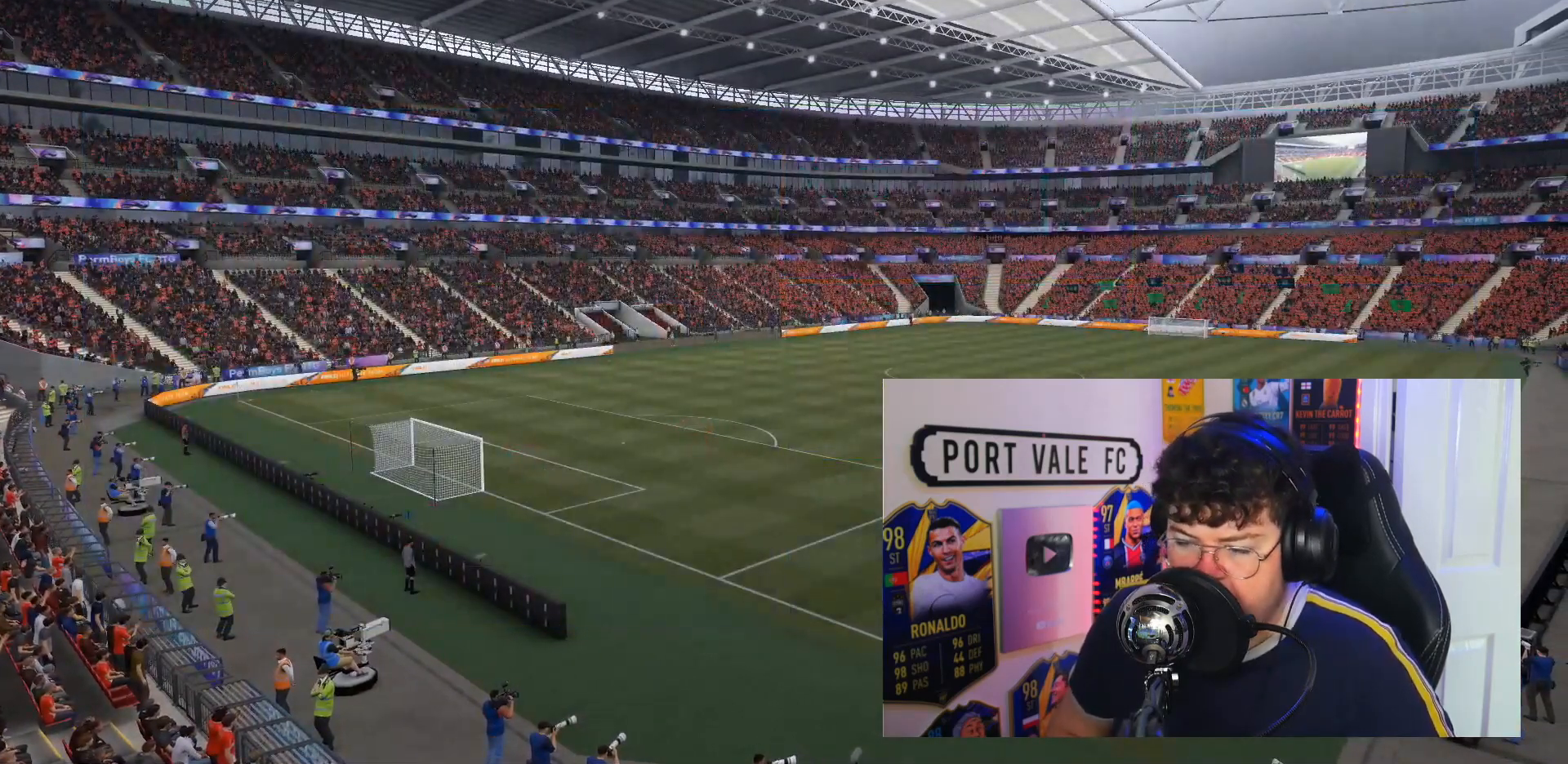
Gameplay with a controller (PlayStation layout); each line is a JSON object with the inputs held at the frame after it. "events" lists button and stick changes between this image and that frame as [ms after this image, input, new state], when the widget could be followed in between. Not read: L3 R3.
{"buttons": [], "left_stick": "center", "right_stick": "center", "events": []}
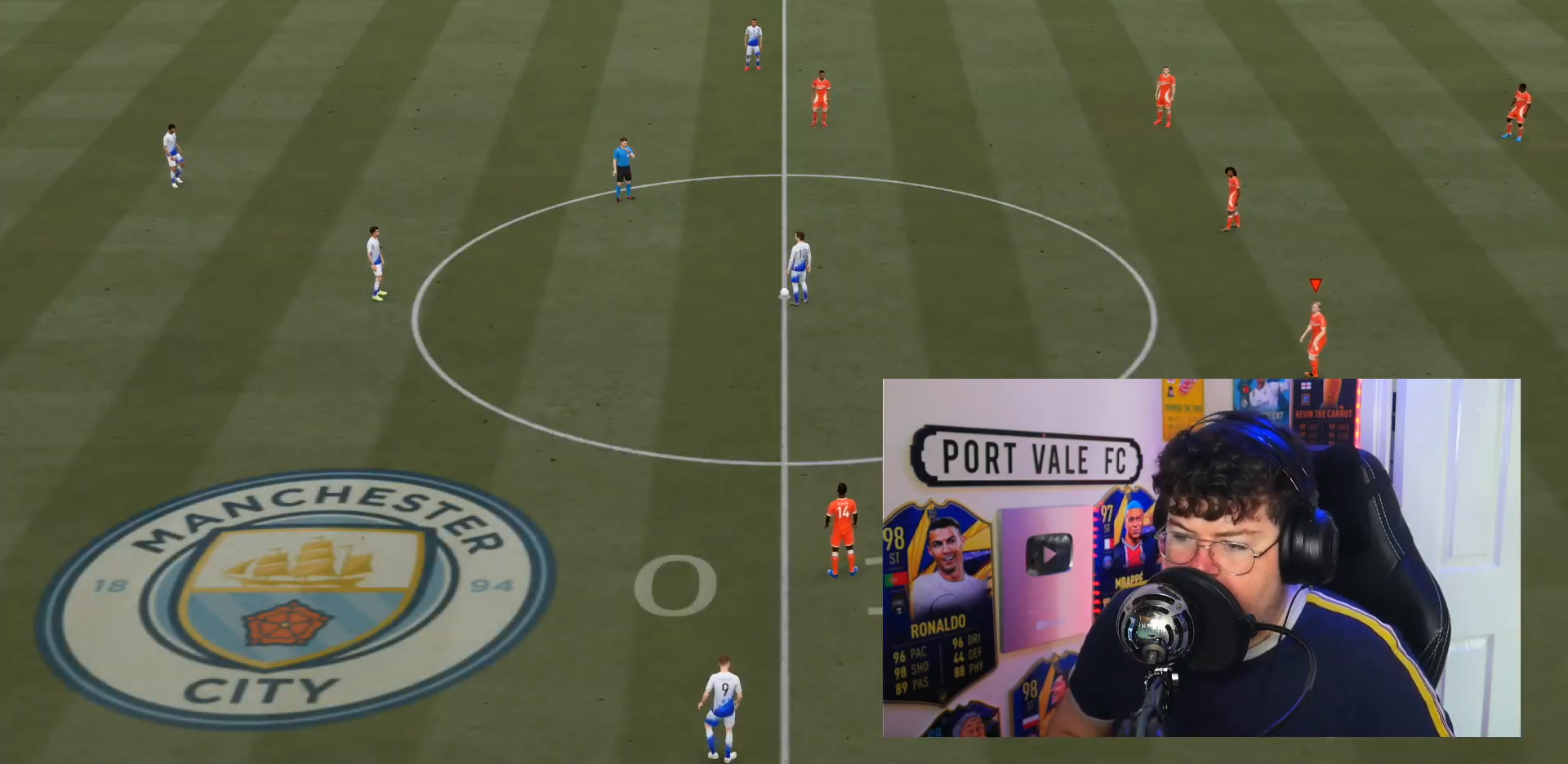
{"buttons": [], "left_stick": "up-left", "right_stick": "center", "events": [[267, "left_stick", "left"], [400, "left_stick", "up-left"]]}
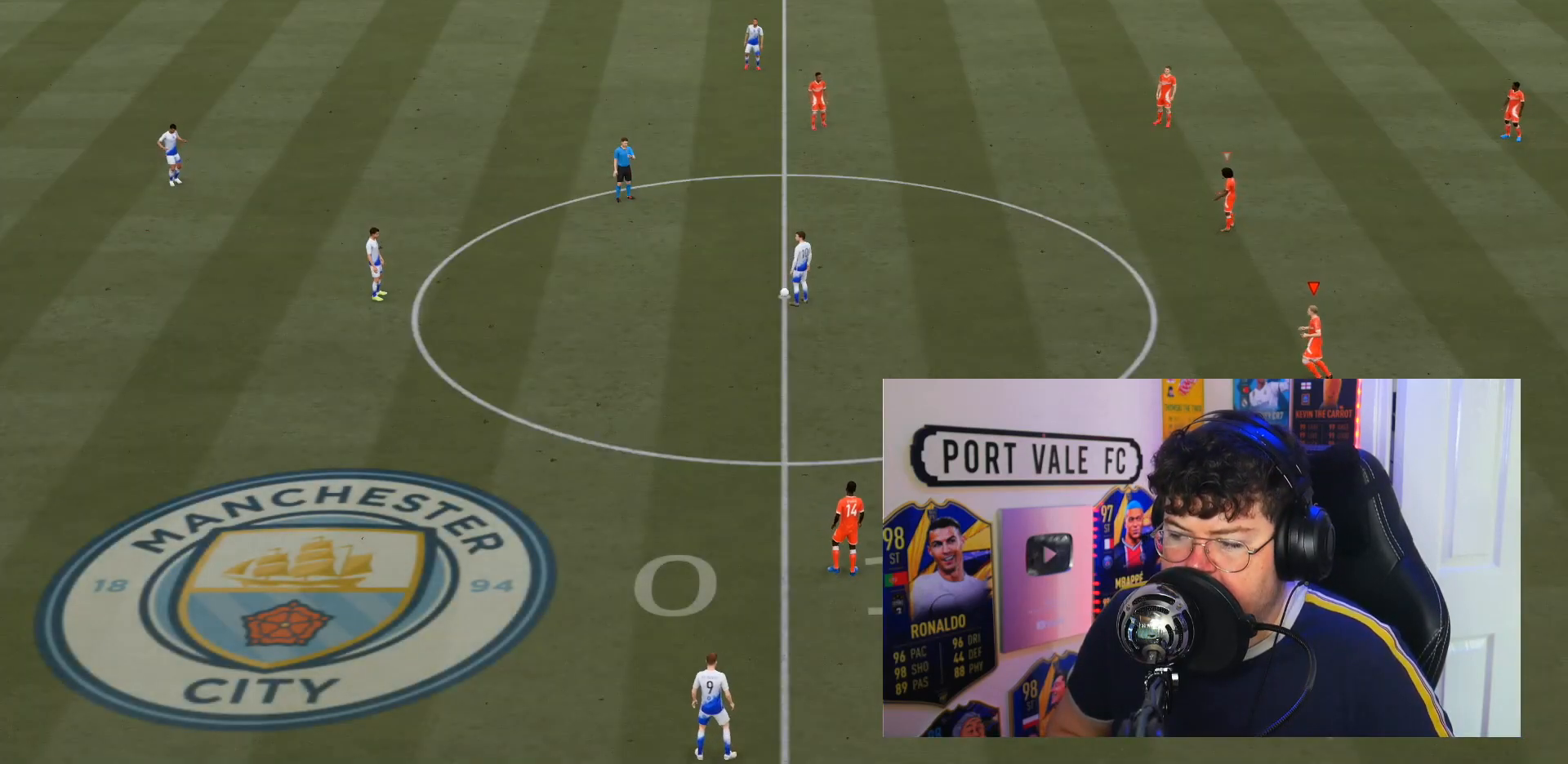
{"buttons": [], "left_stick": "center", "right_stick": "center", "events": [[167, "left_stick", "center"]]}
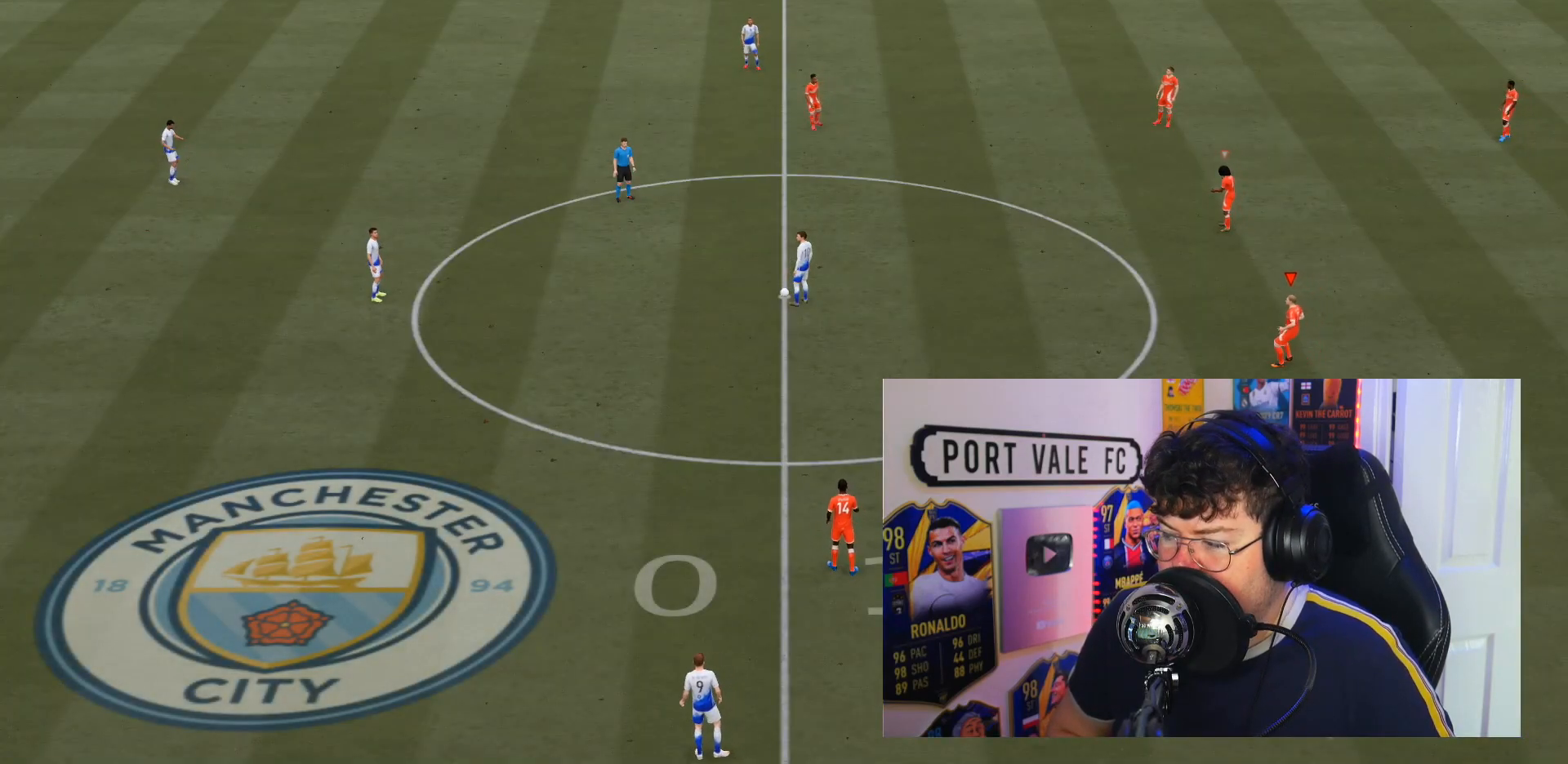
{"buttons": [], "left_stick": "up-left", "right_stick": "center", "events": [[167, "left_stick", "up-left"]]}
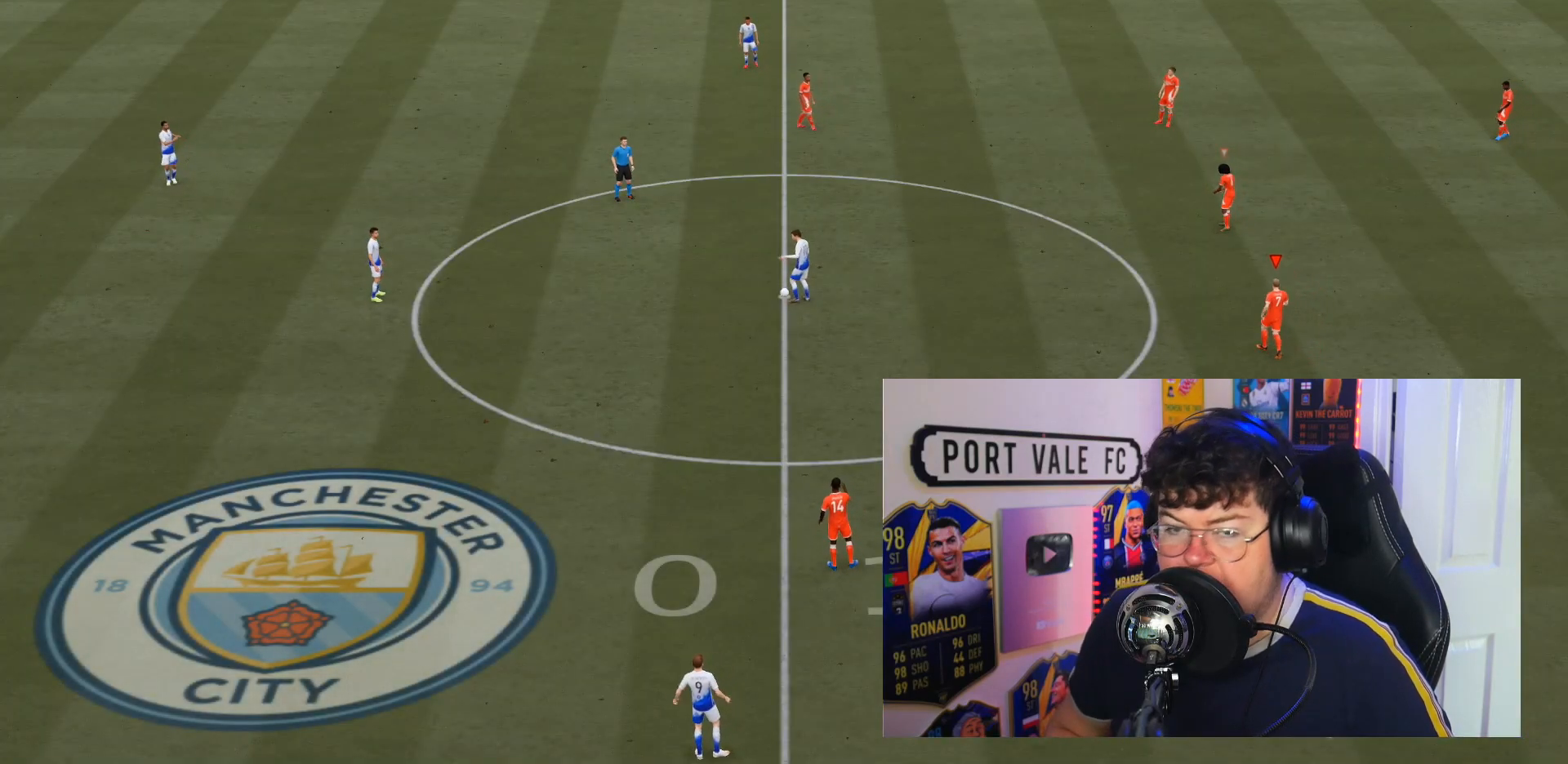
{"buttons": [], "left_stick": "left", "right_stick": "center", "events": [[333, "left_stick", "left"]]}
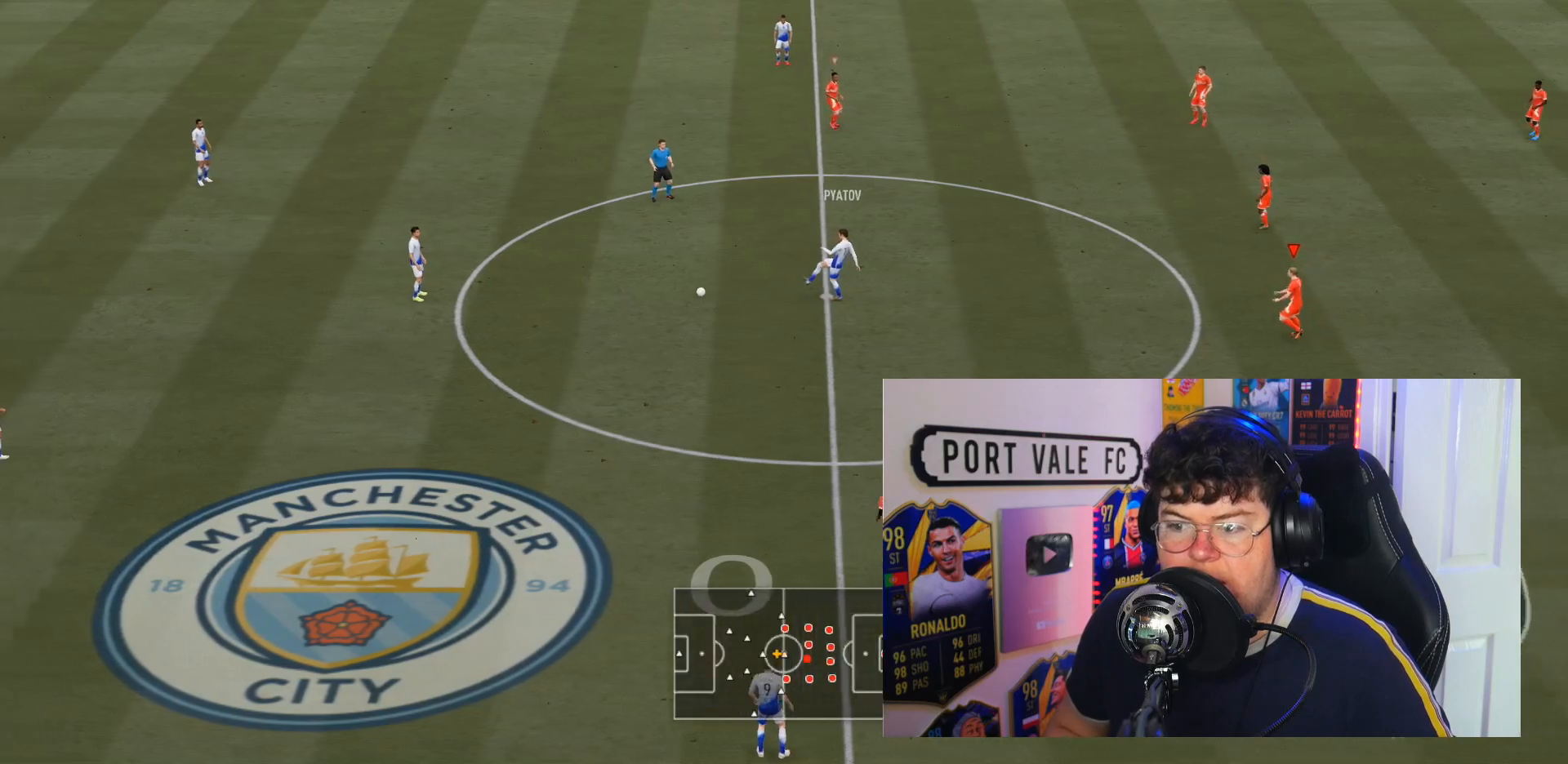
{"buttons": [], "left_stick": "up-left", "right_stick": "center", "events": [[67, "left_stick", "up-left"]]}
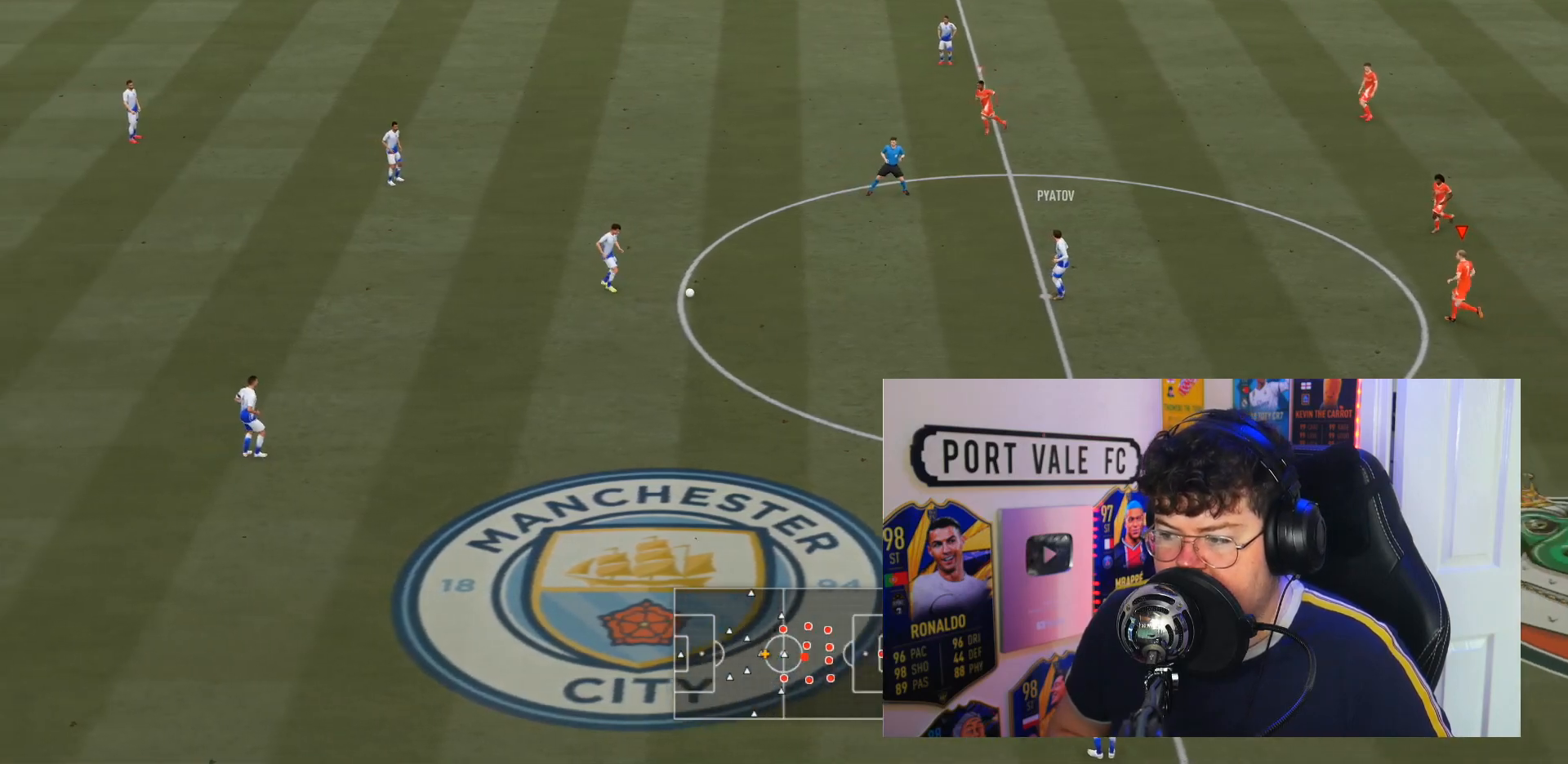
{"buttons": ["R2"], "left_stick": "left", "right_stick": "center", "events": [[217, "R2", "down"], [267, "left_stick", "left"]]}
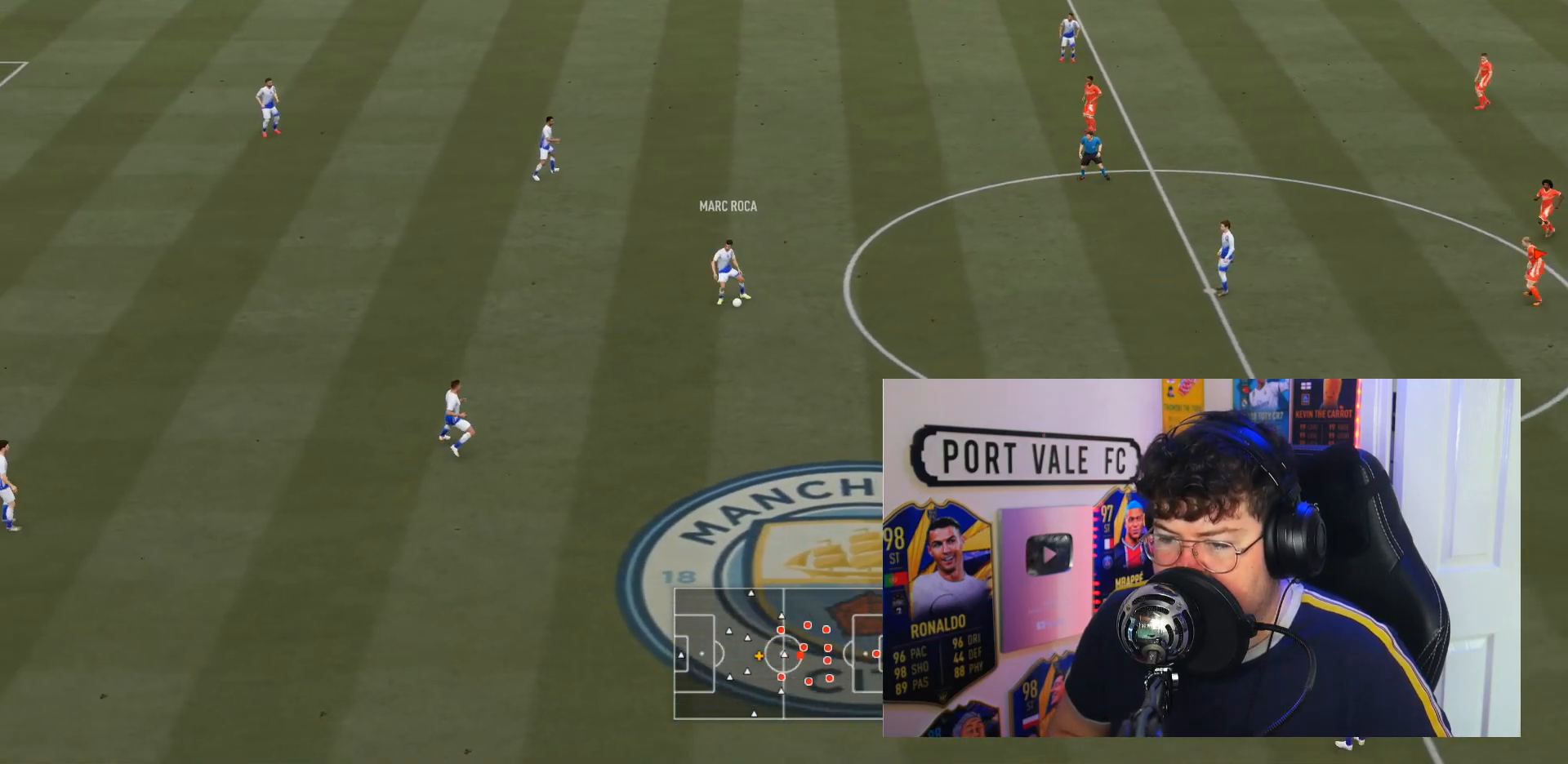
{"buttons": ["R2"], "left_stick": "down-left", "right_stick": "center", "events": [[233, "left_stick", "down-left"], [333, "L1", "down"], [500, "L1", "up"]]}
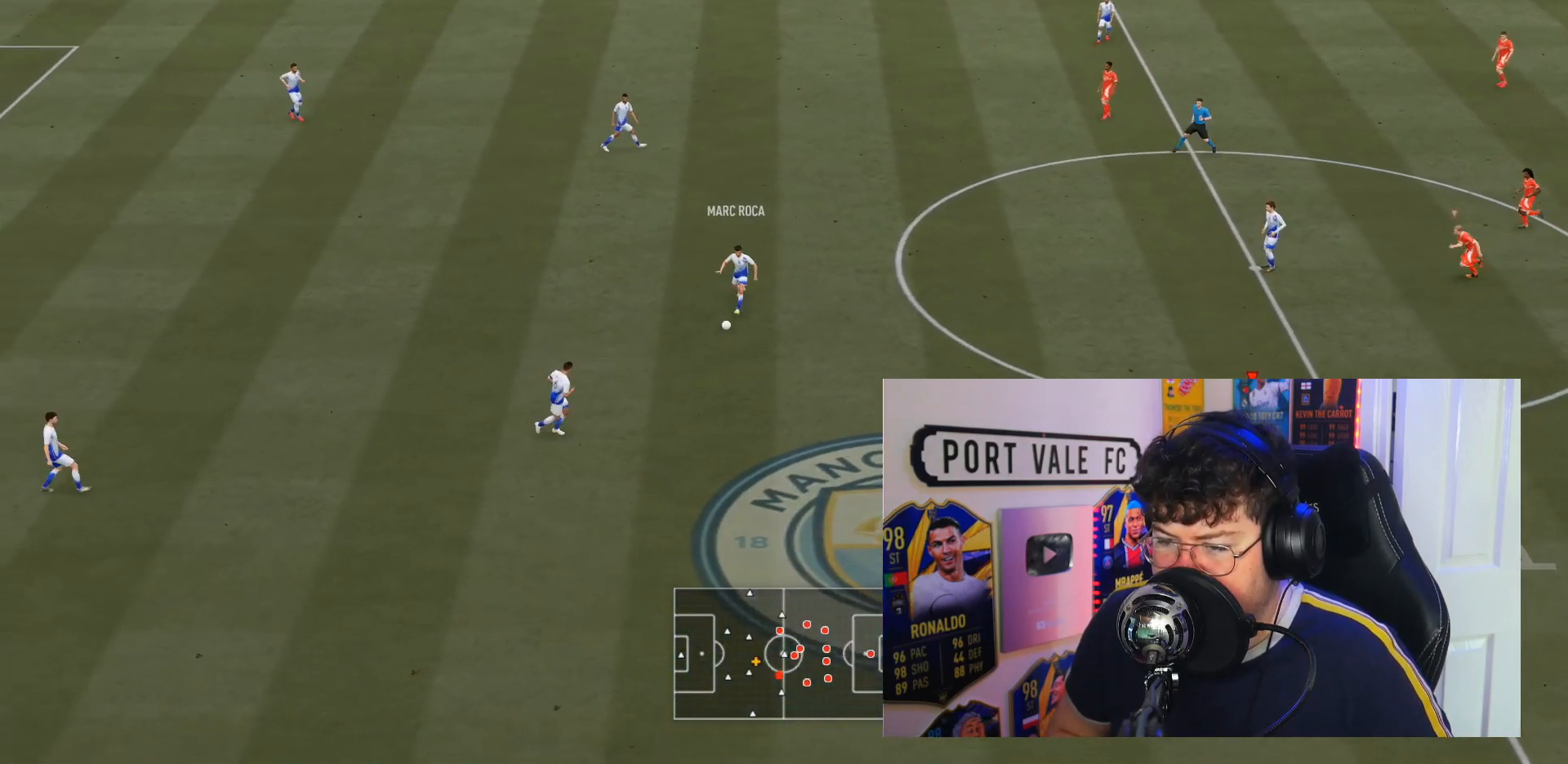
{"buttons": ["R2"], "left_stick": "down-left", "right_stick": "center", "events": []}
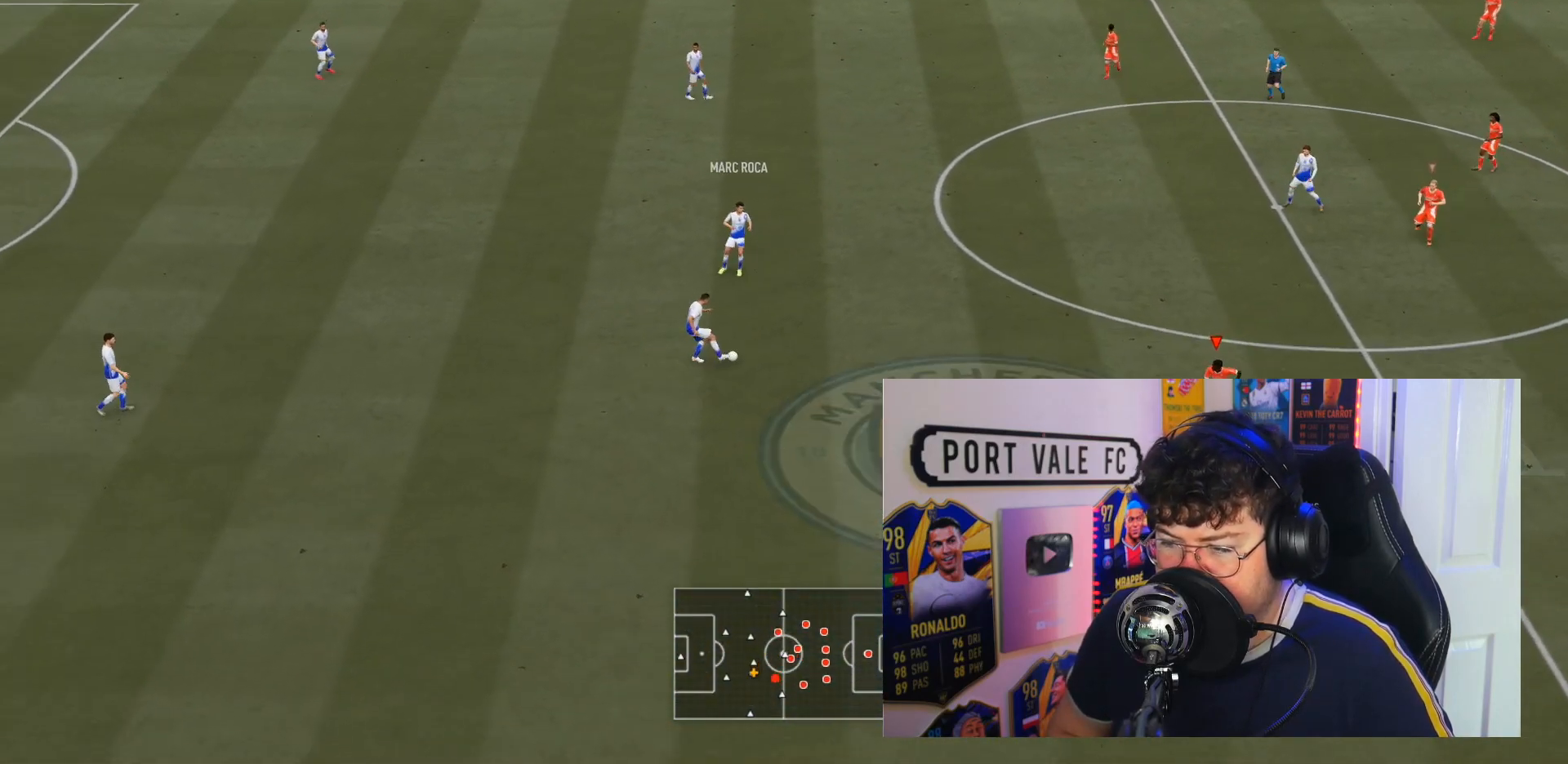
{"buttons": ["L2", "R2"], "left_stick": "left", "right_stick": "center", "events": [[300, "L2", "down"], [400, "left_stick", "left"]]}
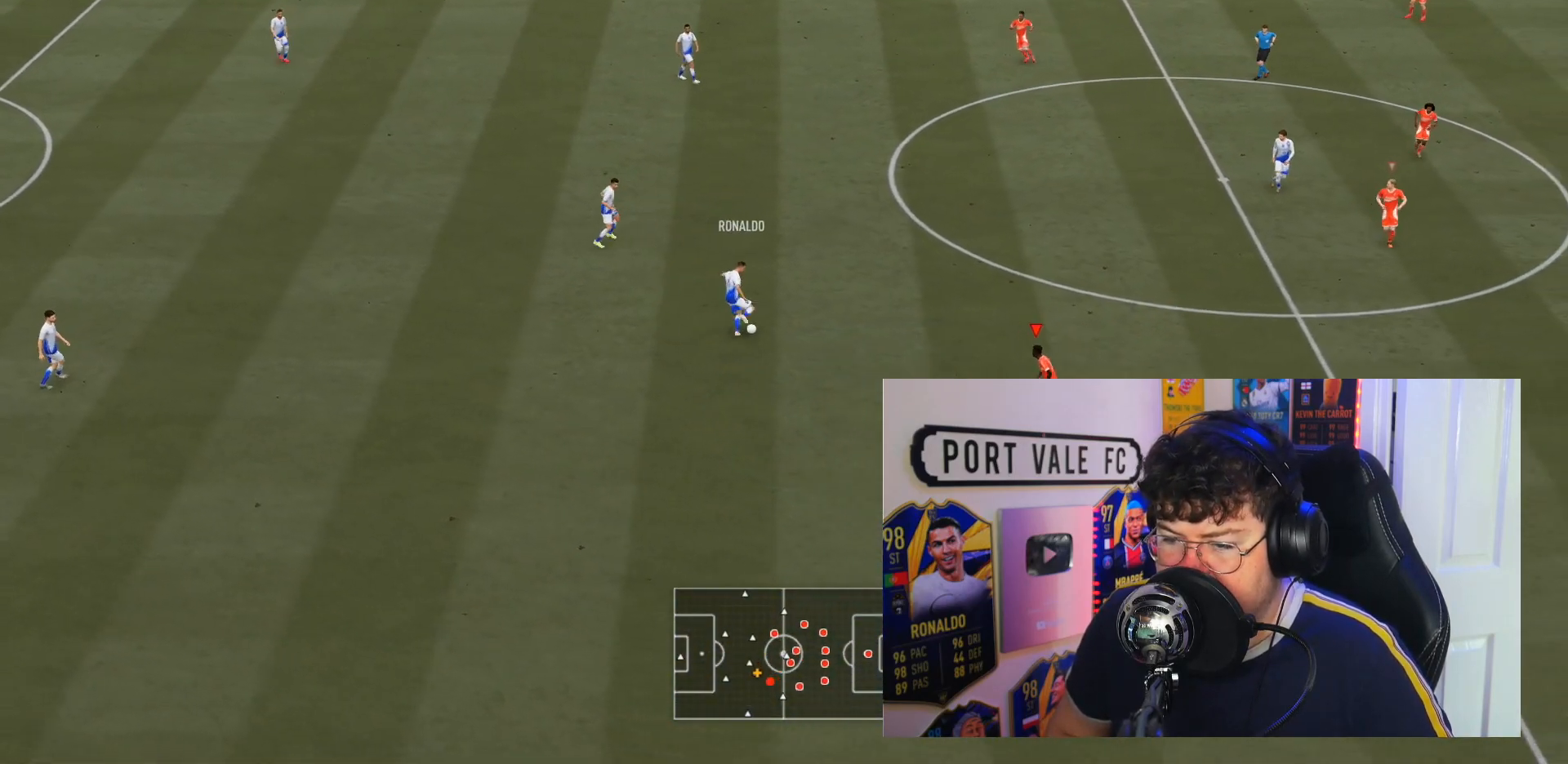
{"buttons": ["L2", "R2"], "left_stick": "up-left", "right_stick": "center", "events": [[33, "left_stick", "up-left"], [300, "left_stick", "up"], [433, "left_stick", "up-left"]]}
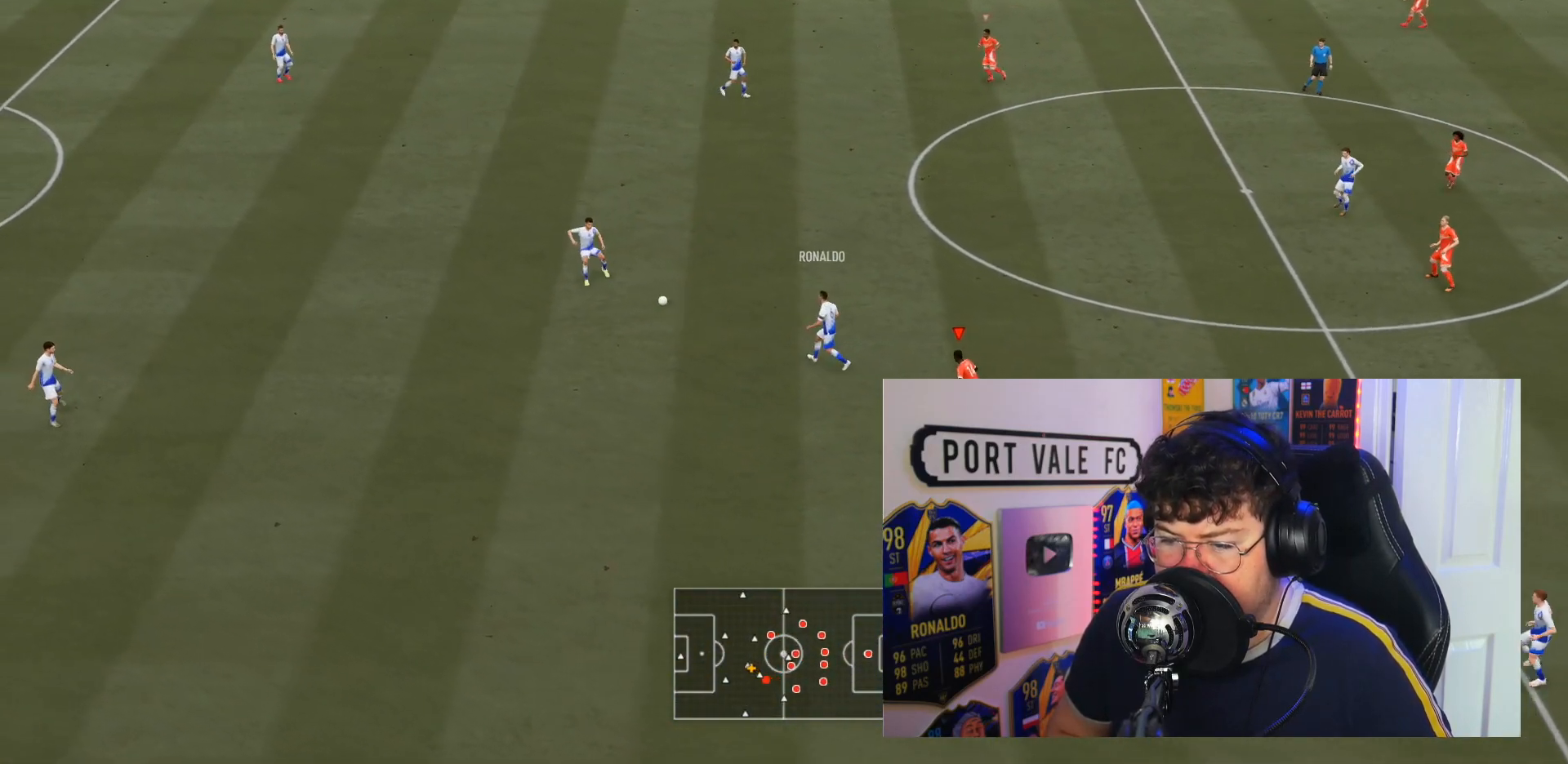
{"buttons": ["R2"], "left_stick": "up-left", "right_stick": "center", "events": [[283, "L2", "up"]]}
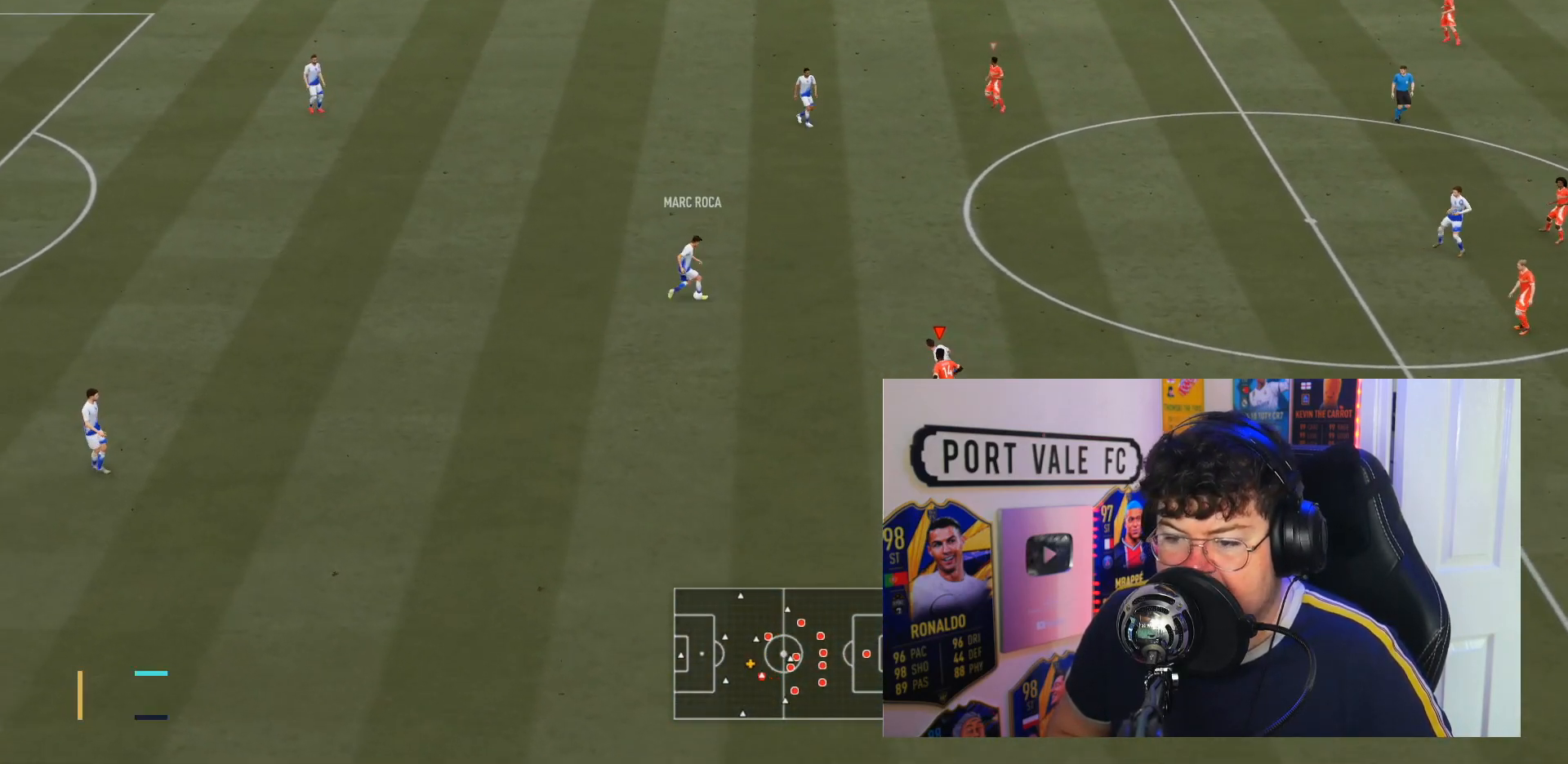
{"buttons": ["R2"], "left_stick": "up-left", "right_stick": "center", "events": [[133, "L2", "down"], [417, "L2", "up"]]}
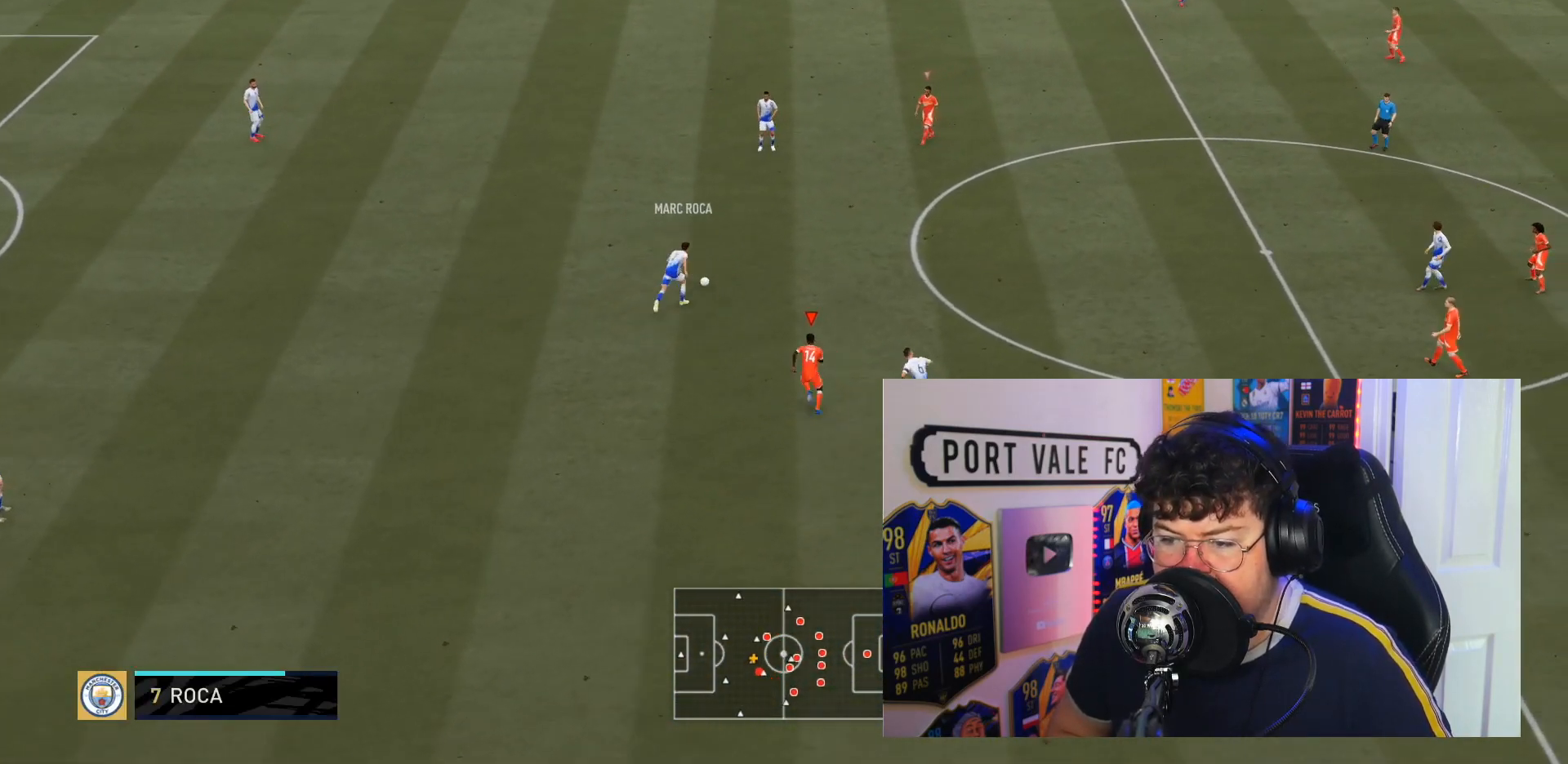
{"buttons": ["R2"], "left_stick": "down-left", "right_stick": "center", "events": [[217, "L1", "down"], [250, "left_stick", "down-left"], [383, "L1", "up"]]}
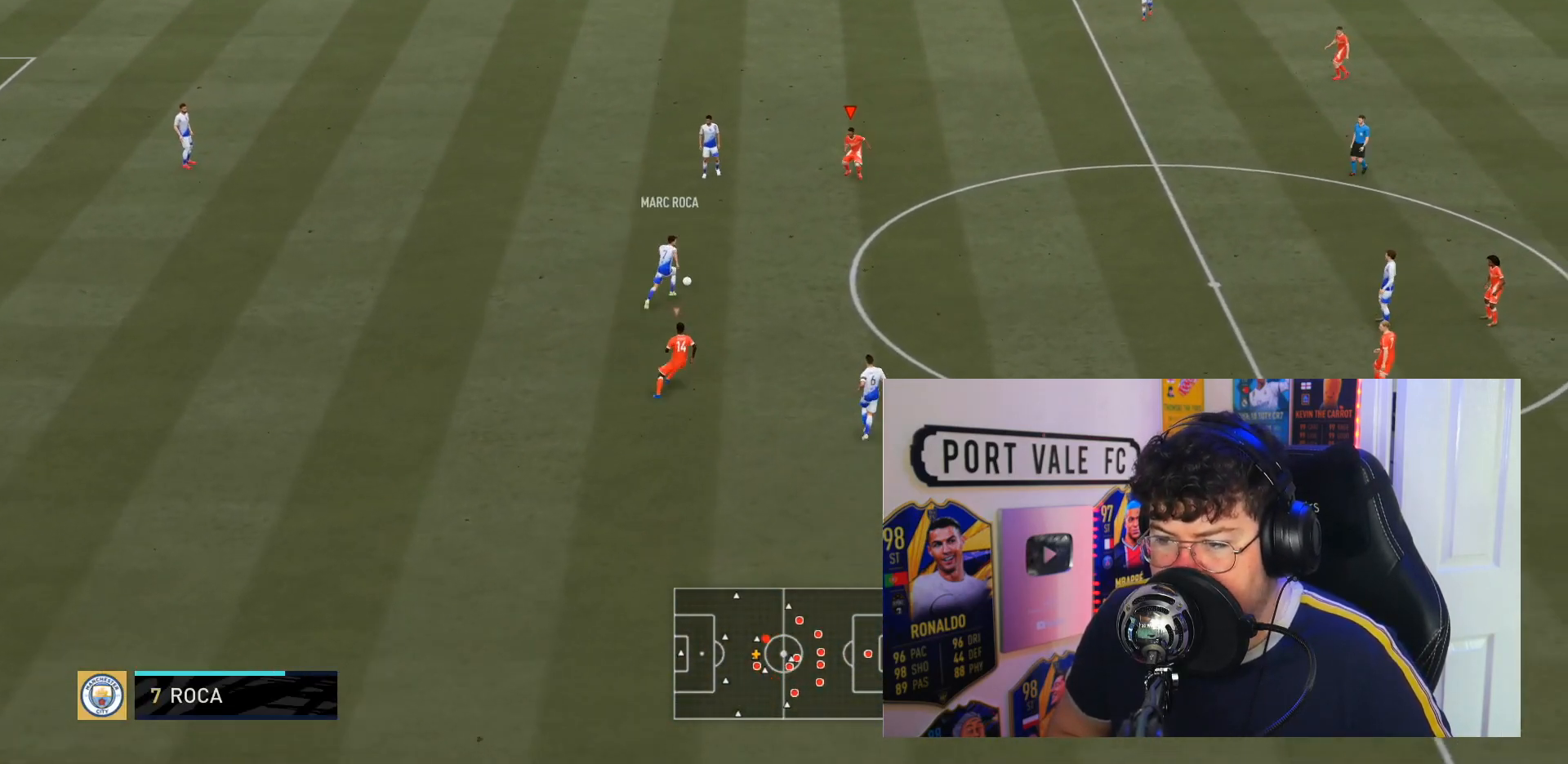
{"buttons": [], "left_stick": "up-left", "right_stick": "center", "events": [[67, "L2", "down"], [183, "L2", "up"], [183, "R2", "up"], [183, "left_stick", "up-left"]]}
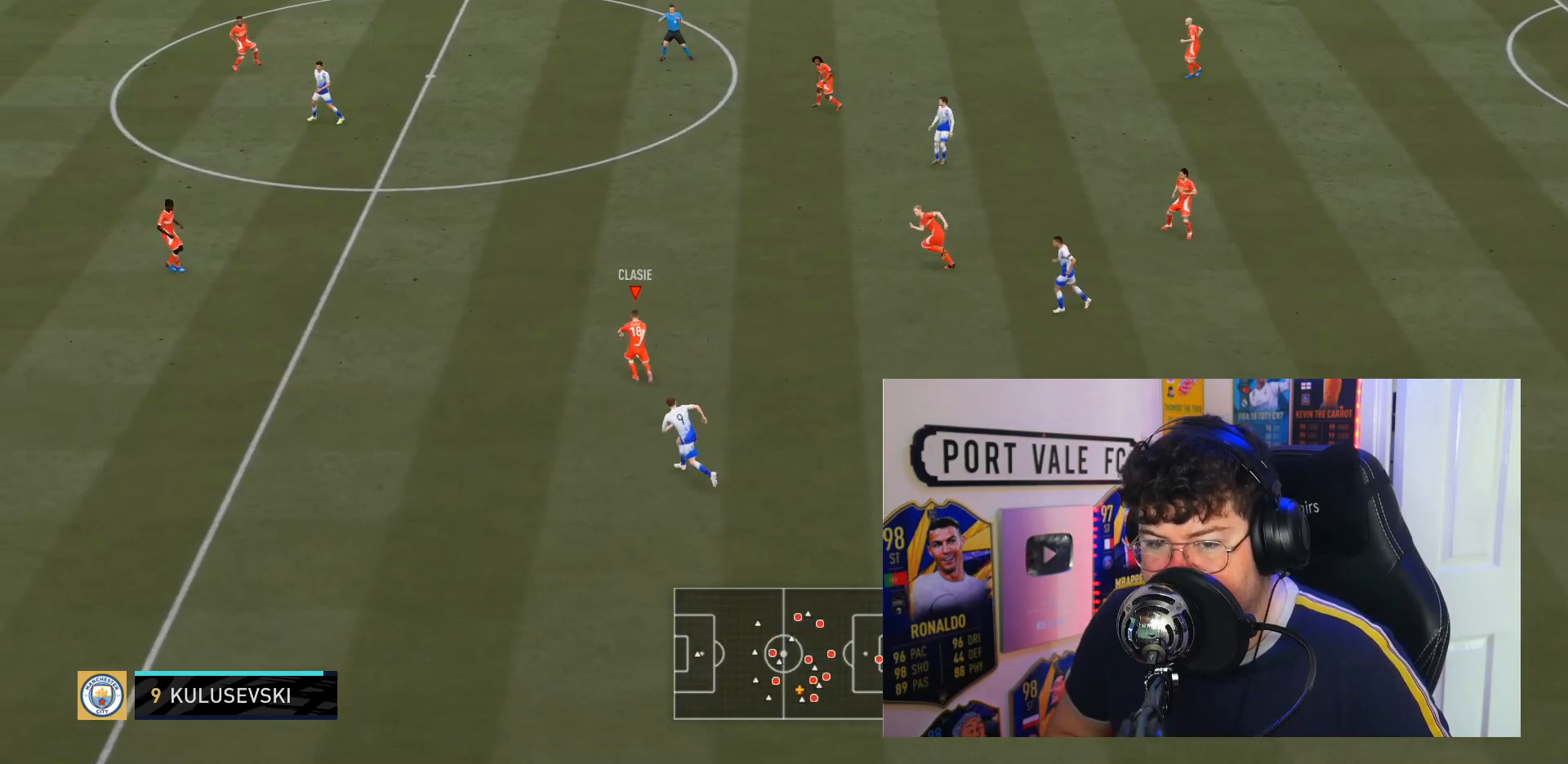
{"buttons": [], "left_stick": "up-left", "right_stick": "center", "events": [[133, "CROSS", "down"], [300, "CROSS", "up"]]}
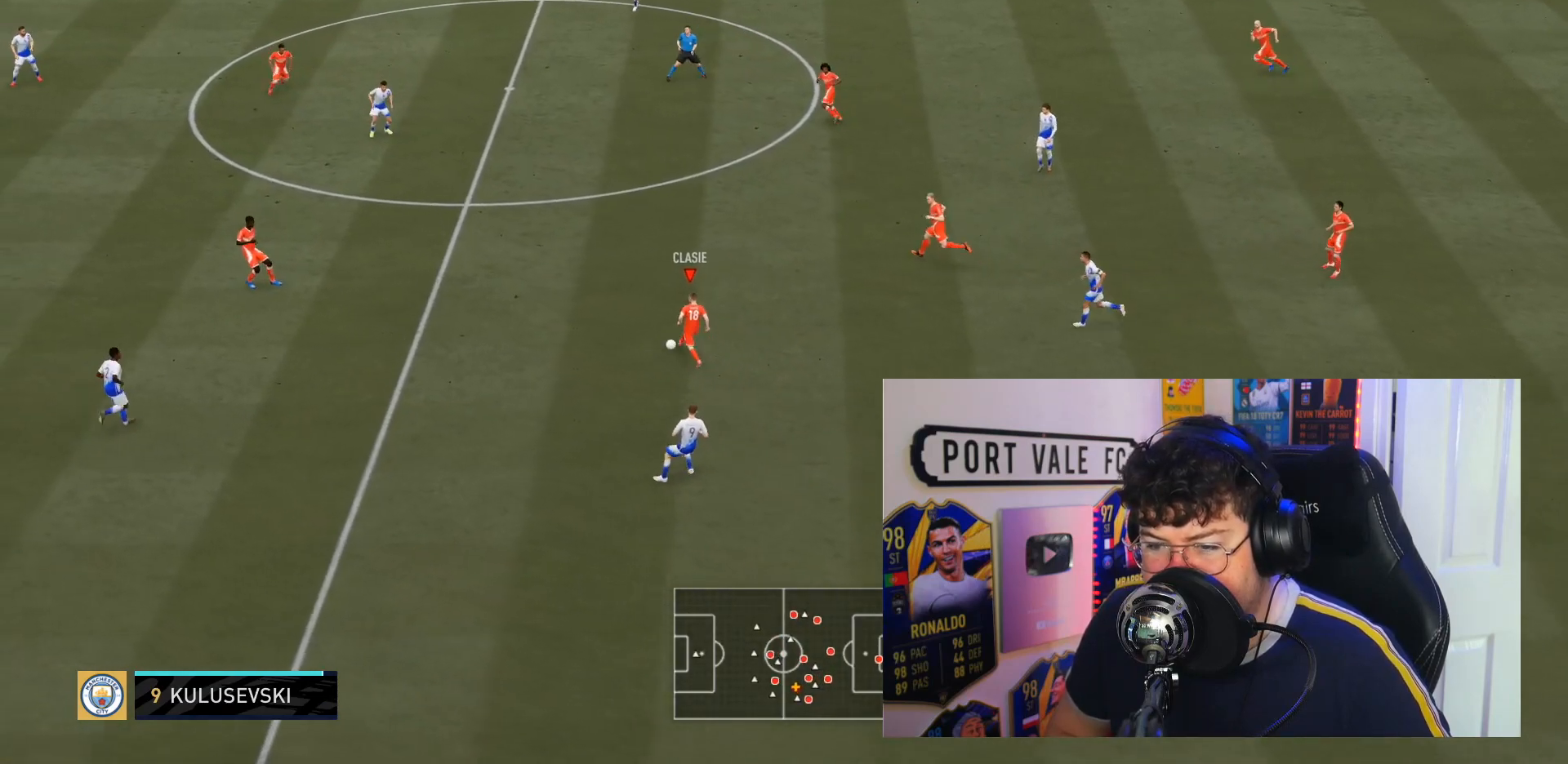
{"buttons": [], "left_stick": "up-left", "right_stick": "center", "events": []}
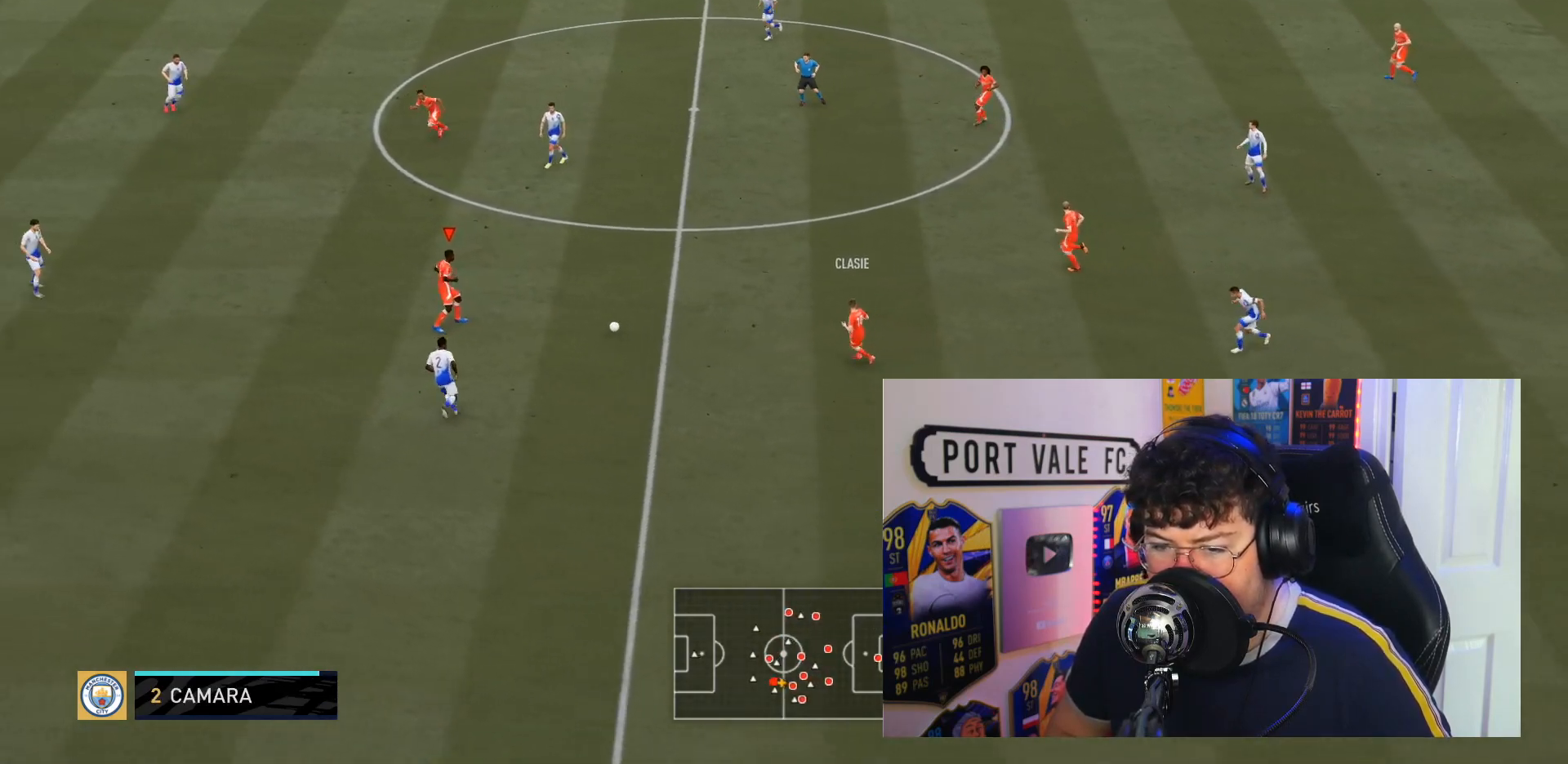
{"buttons": ["CROSS", "L1"], "left_stick": "up-left", "right_stick": "center", "events": [[433, "CROSS", "down"], [467, "L1", "down"]]}
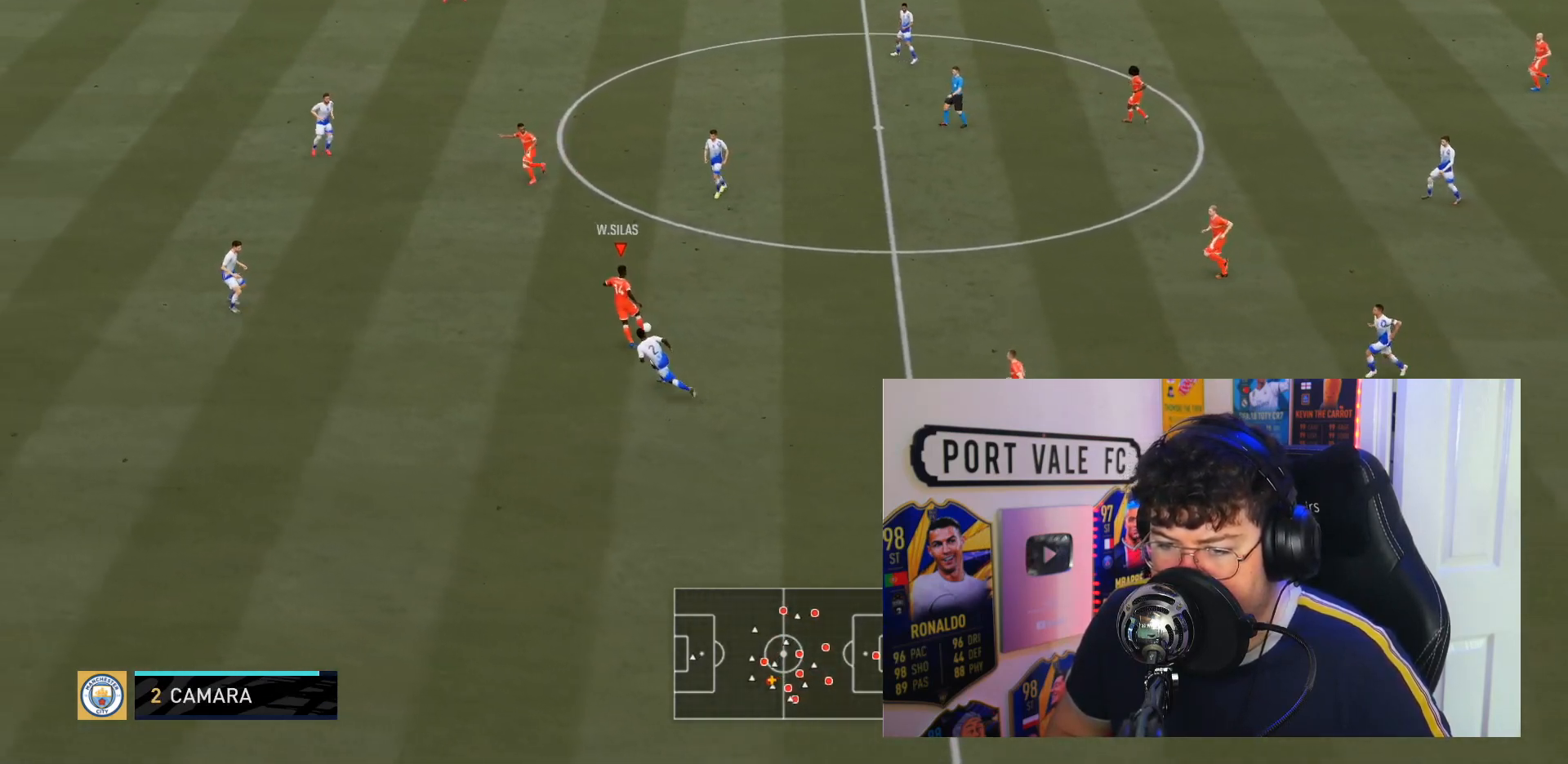
{"buttons": [], "left_stick": "up-left", "right_stick": "center", "events": [[67, "CROSS", "up"], [67, "L1", "up"]]}
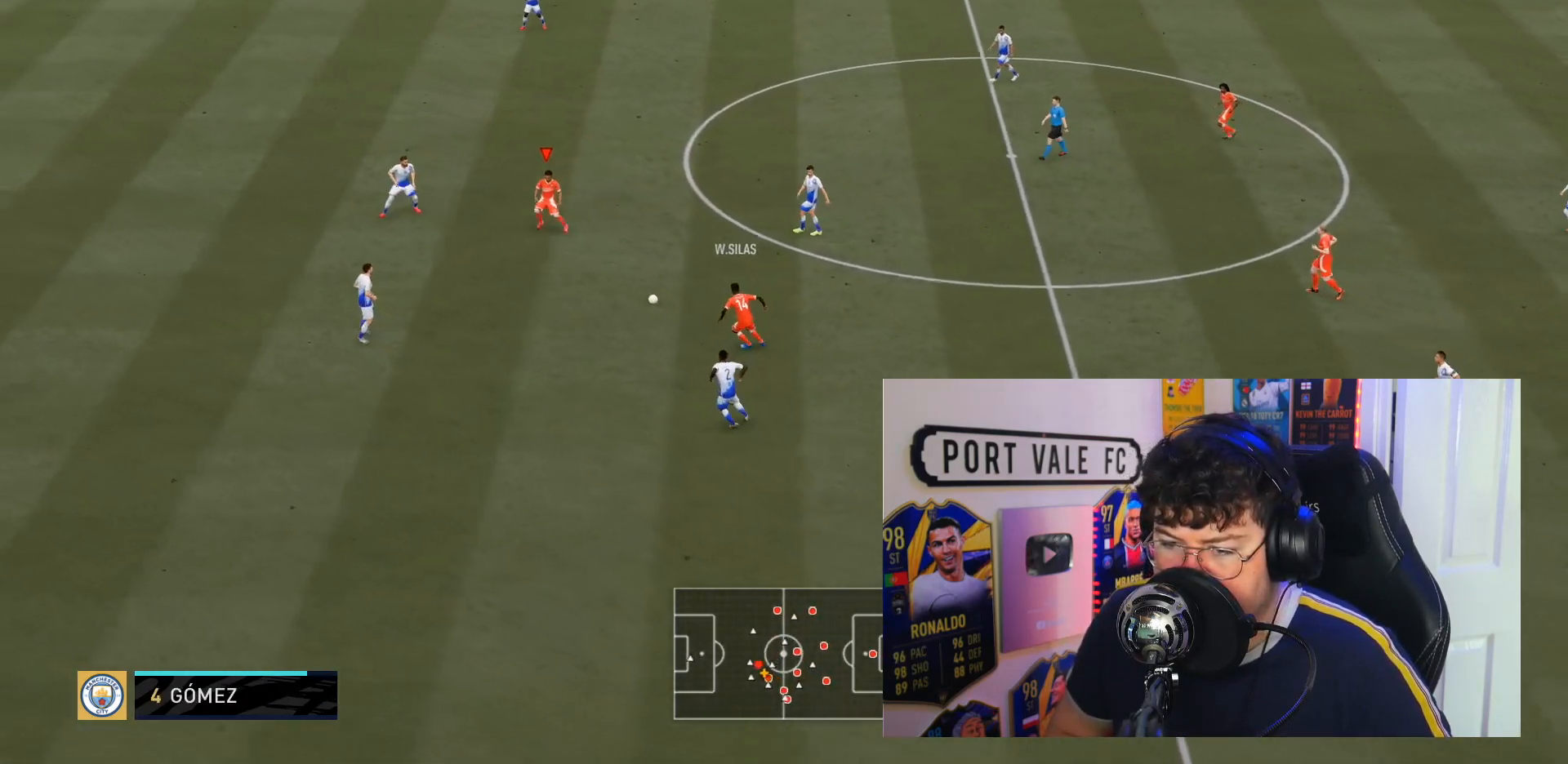
{"buttons": [], "left_stick": "up-left", "right_stick": "center", "events": []}
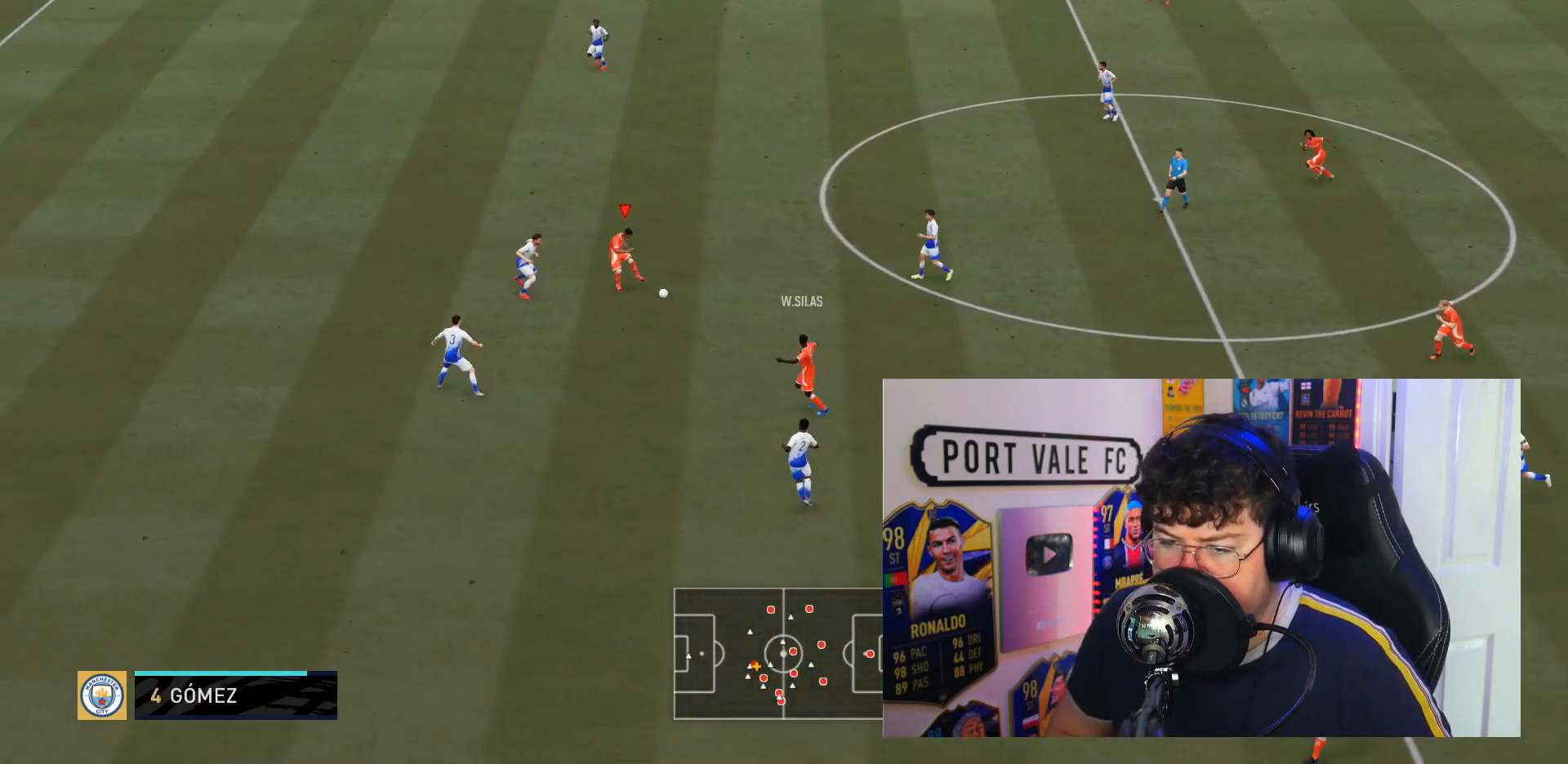
{"buttons": [], "left_stick": "center", "right_stick": "center", "events": [[100, "left_stick", "center"]]}